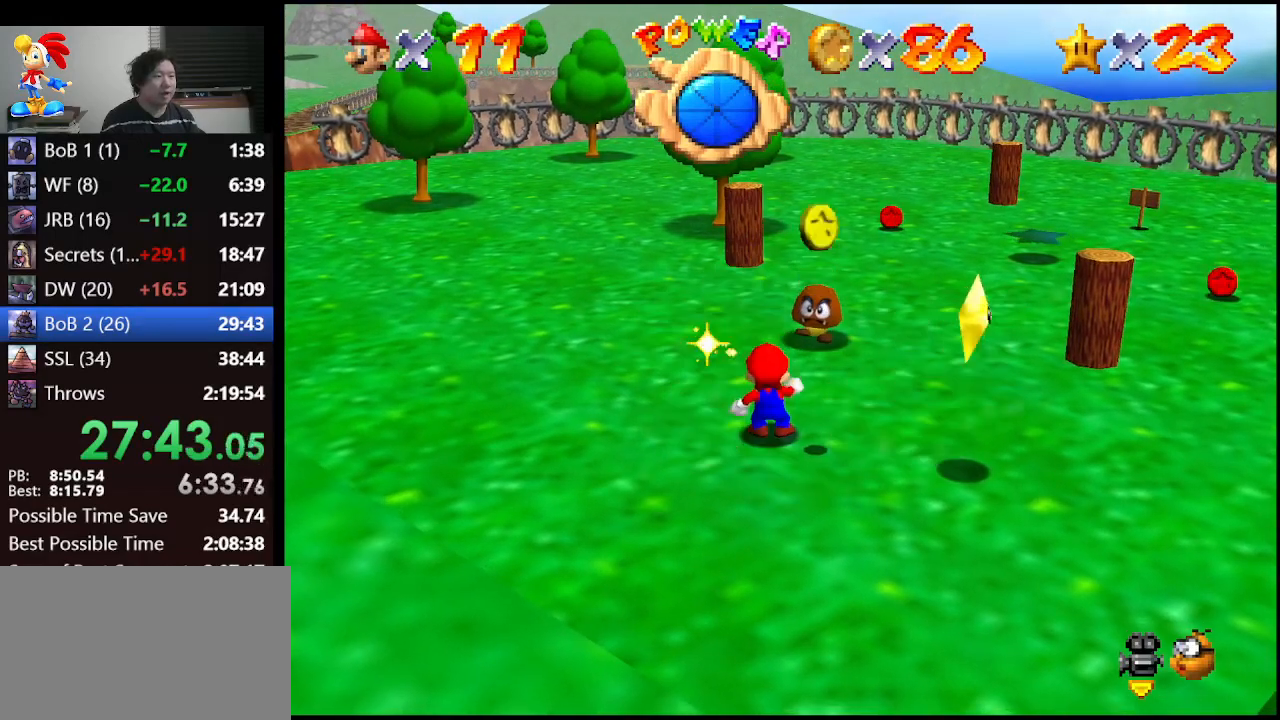
Gameplay with a controller (Nintendo layout); each line is a JSON object with the inputs held at the frame after it. "events" lists button and stick changes between this image and that frame as [ms after this image, input, new state], when the widget could be followed in between. Not read: L1 L3 R3.
{"buttons": [], "left_stick": "up", "events": [[300, "left_stick", "up-right"], [367, "left_stick", "up"]]}
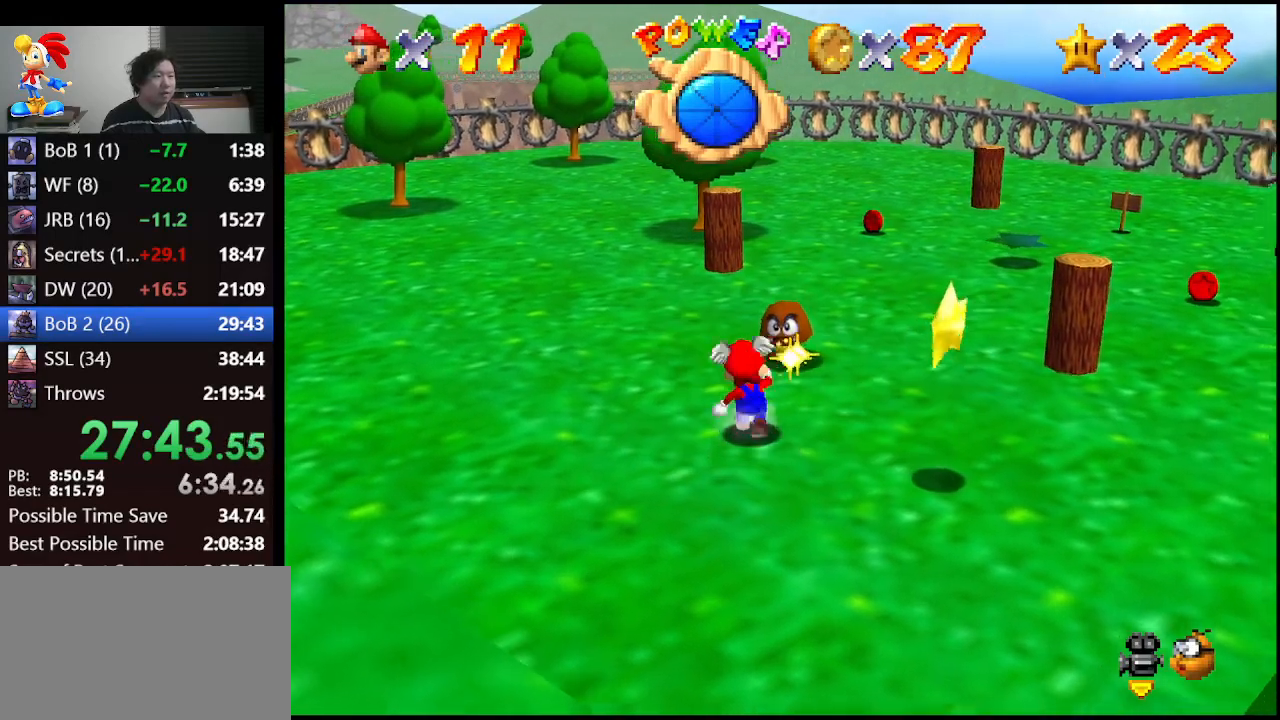
{"buttons": [], "left_stick": "up", "events": [[100, "A", "down"], [433, "A", "up"]]}
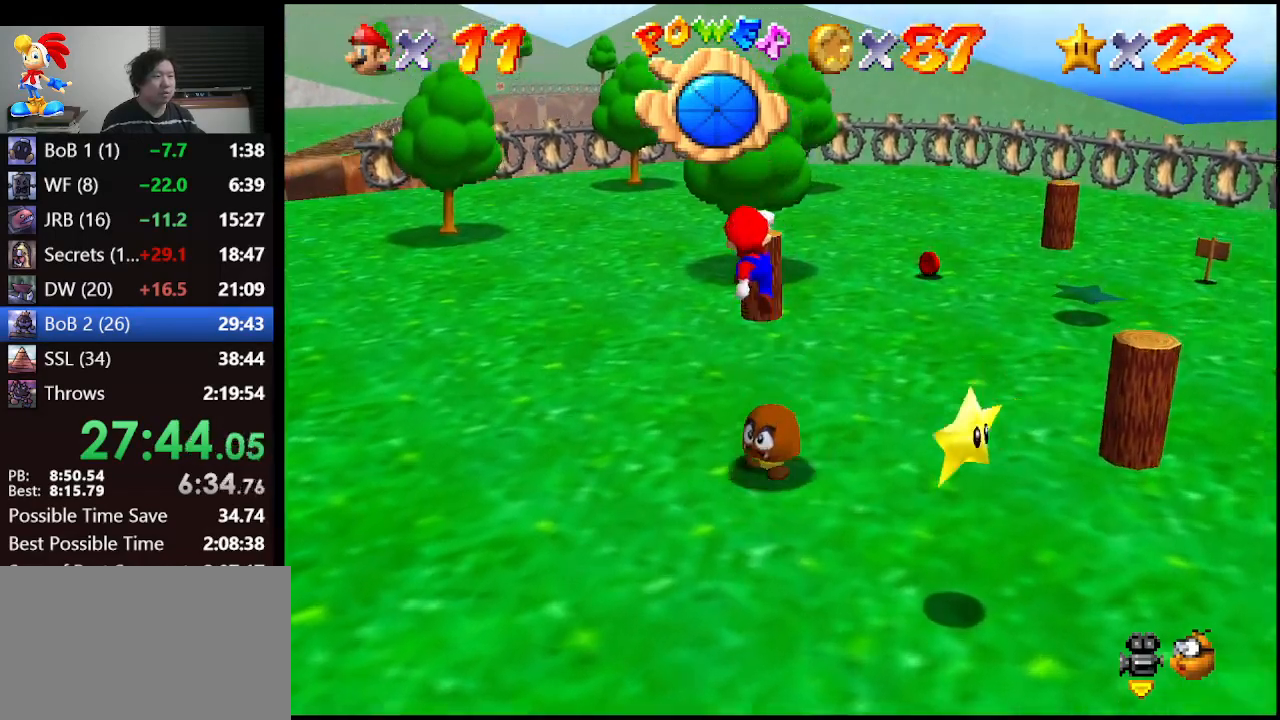
{"buttons": [], "left_stick": "up", "events": [[100, "left_stick", "up-left"], [500, "left_stick", "up"]]}
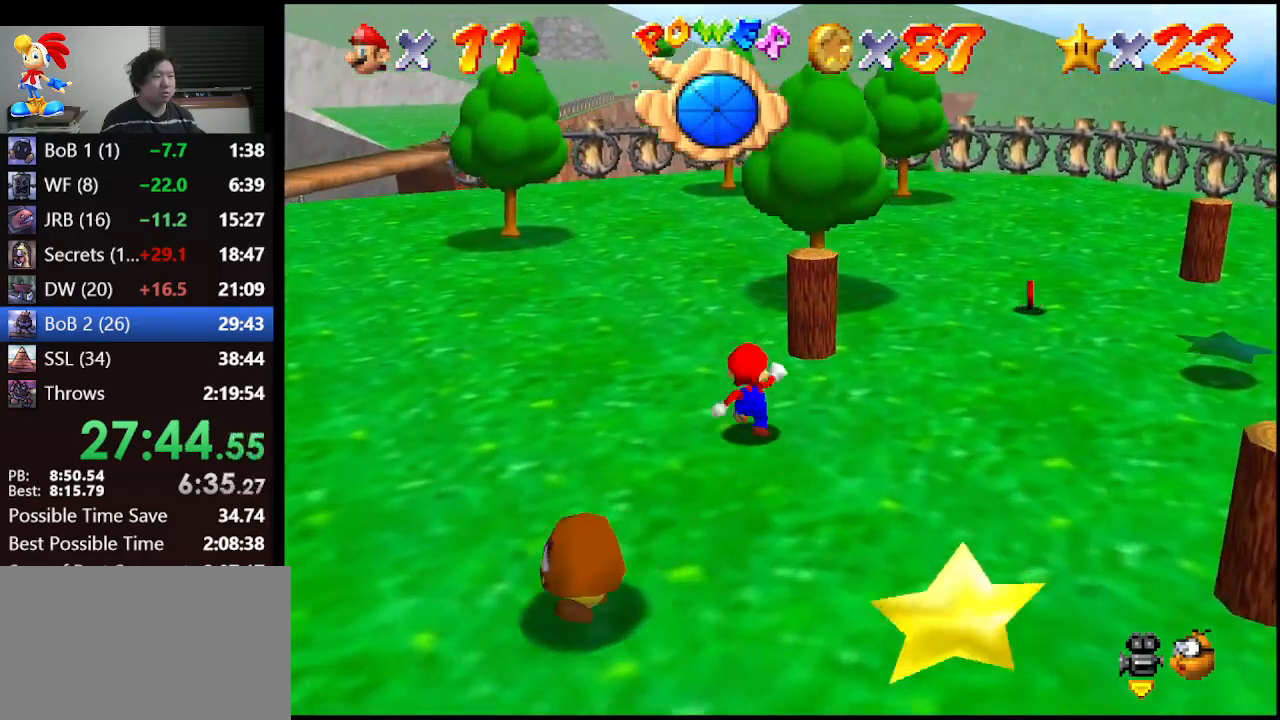
{"buttons": [], "left_stick": "up-right", "events": [[400, "left_stick", "up-right"]]}
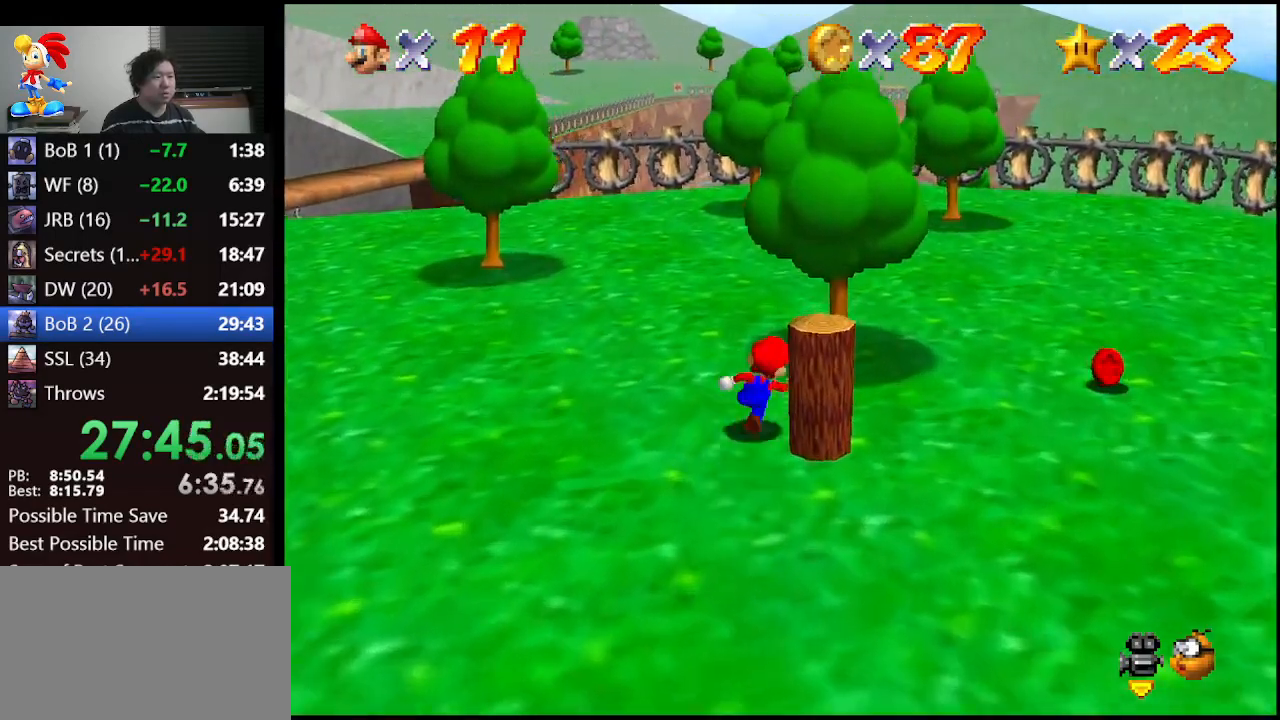
{"buttons": [], "left_stick": "down-left", "events": [[167, "left_stick", "down-right"], [300, "left_stick", "down"], [500, "left_stick", "down-left"]]}
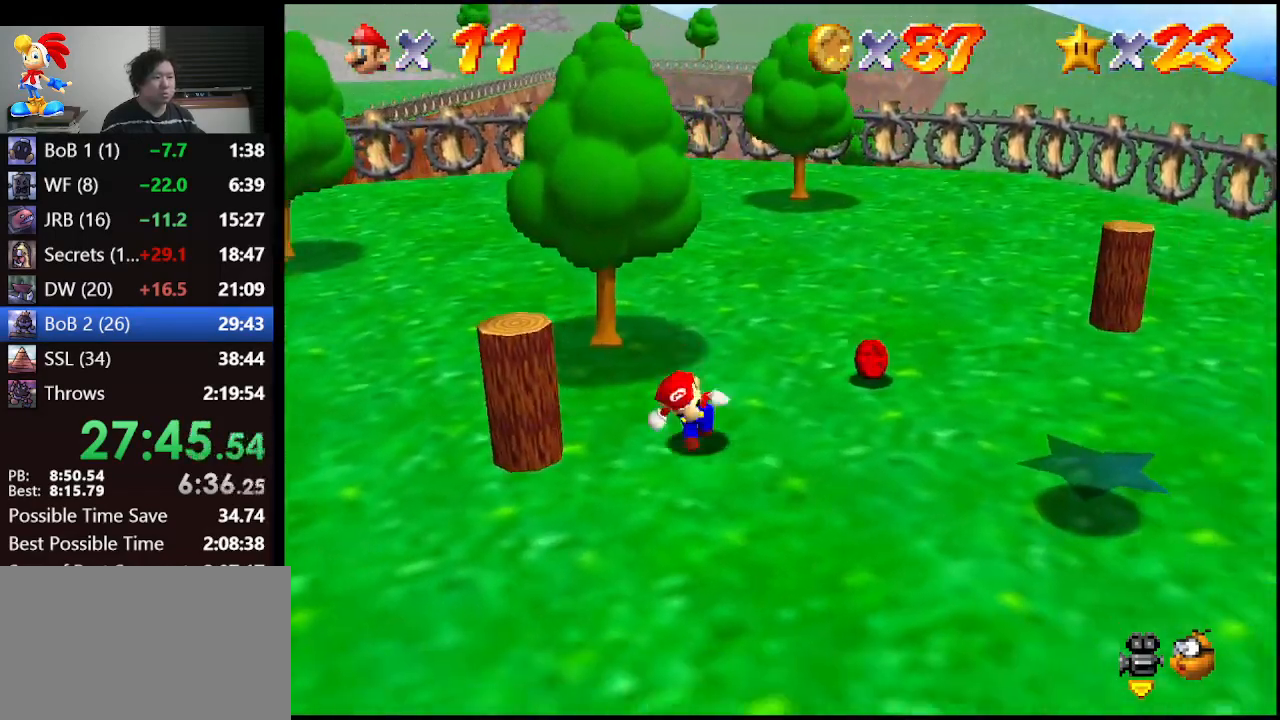
{"buttons": [], "left_stick": "up-left", "events": [[200, "left_stick", "left"], [400, "left_stick", "up-left"]]}
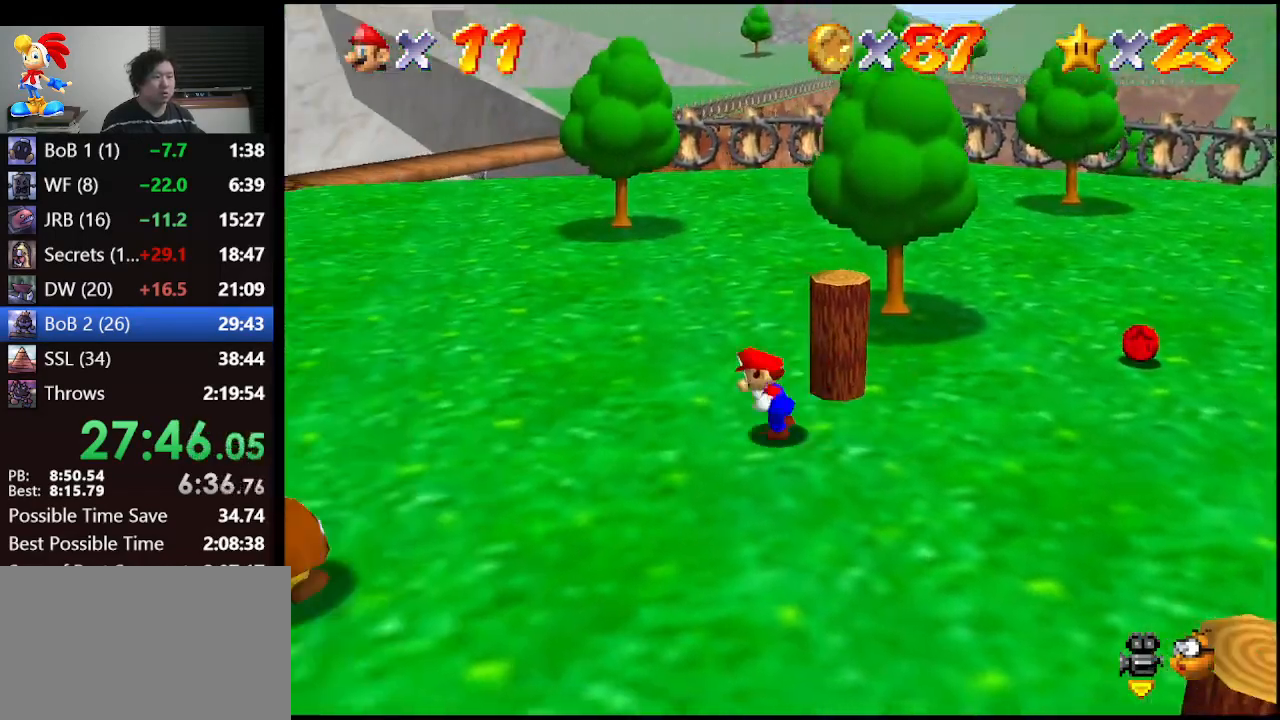
{"buttons": [], "left_stick": "right", "events": [[33, "left_stick", "up"], [133, "left_stick", "up-right"], [300, "left_stick", "right"]]}
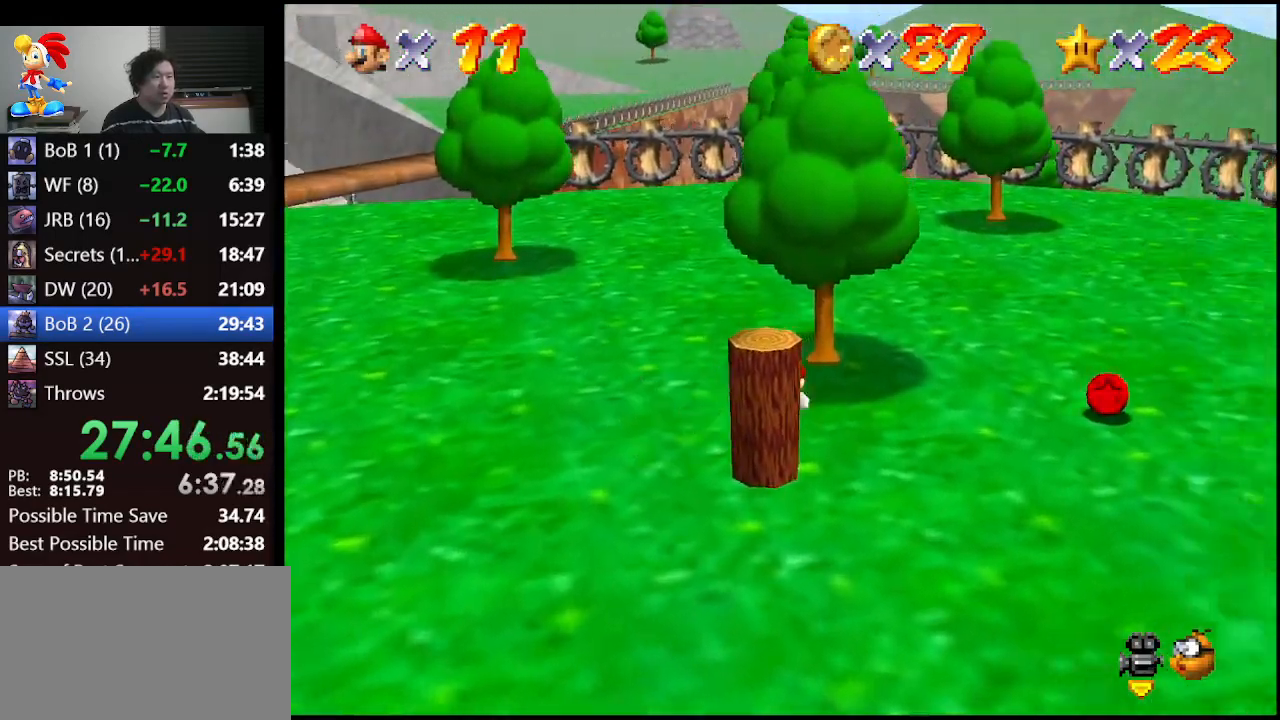
{"buttons": [], "left_stick": "up-left", "events": [[100, "left_stick", "down"], [267, "left_stick", "down-left"], [500, "left_stick", "up-left"]]}
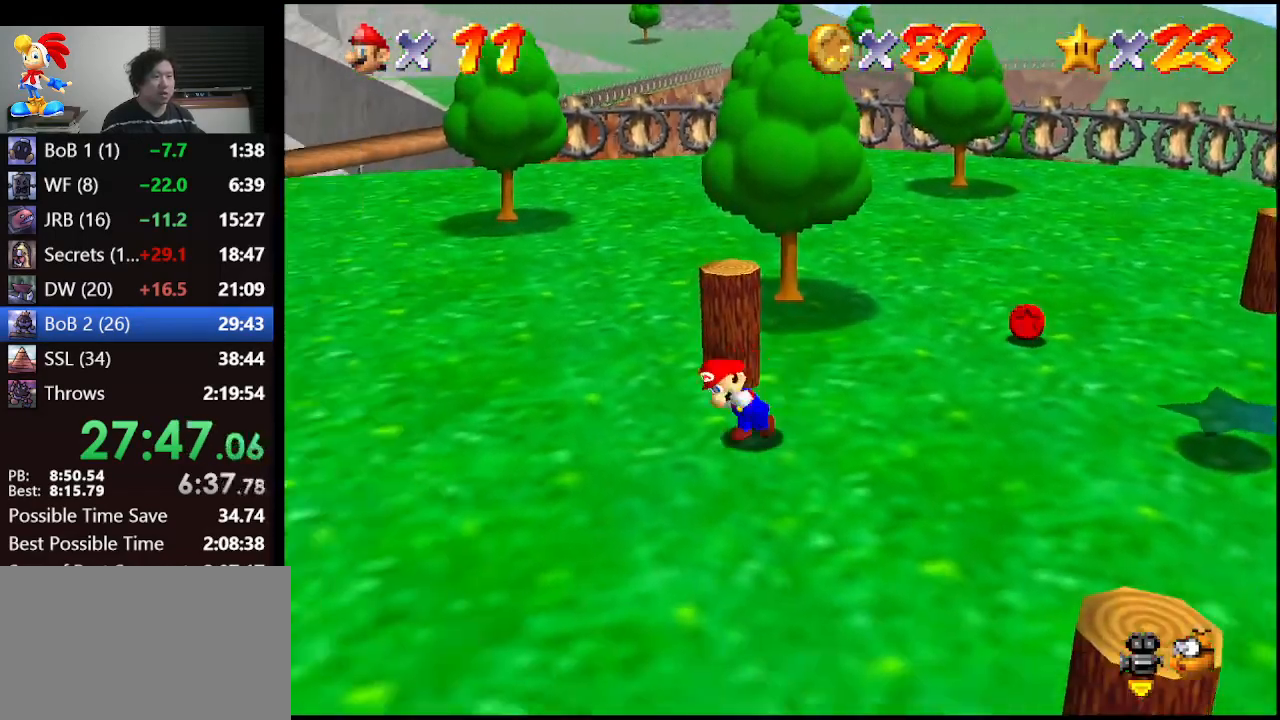
{"buttons": [], "left_stick": "up-right", "events": [[200, "left_stick", "up"], [333, "left_stick", "up-right"]]}
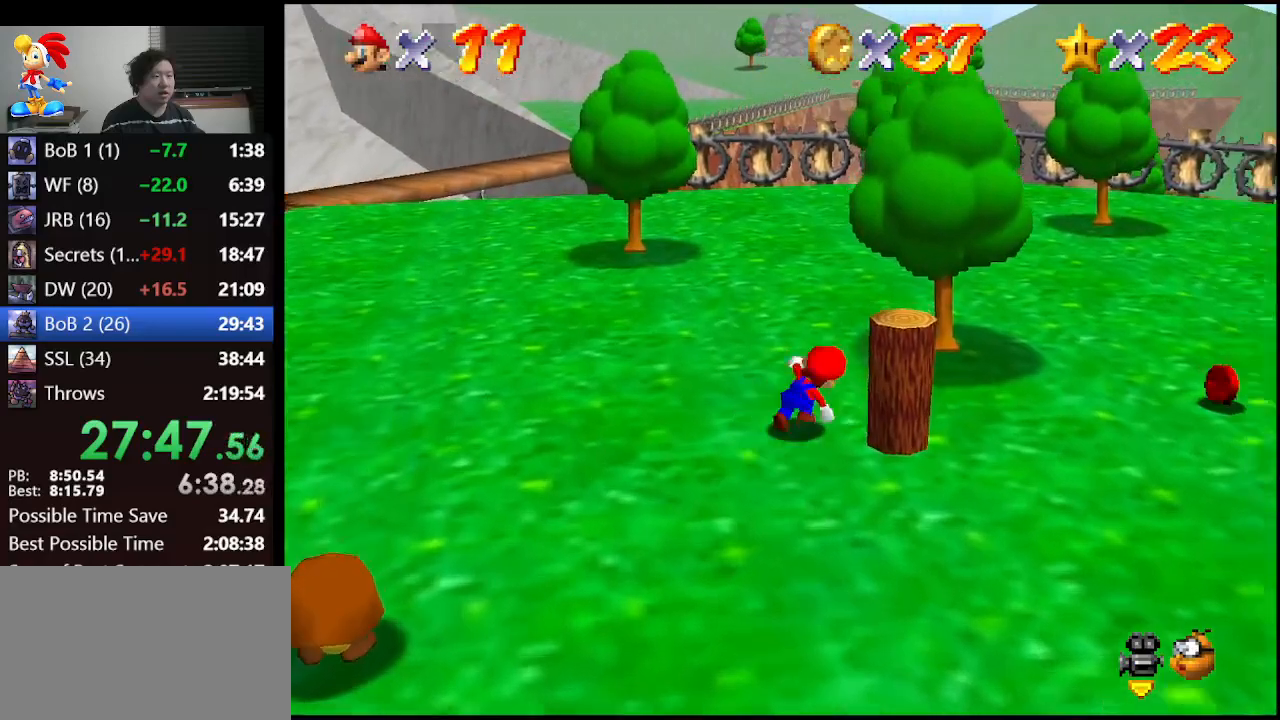
{"buttons": [], "left_stick": "down-left", "events": [[33, "left_stick", "right"], [300, "left_stick", "down"], [500, "left_stick", "down-left"]]}
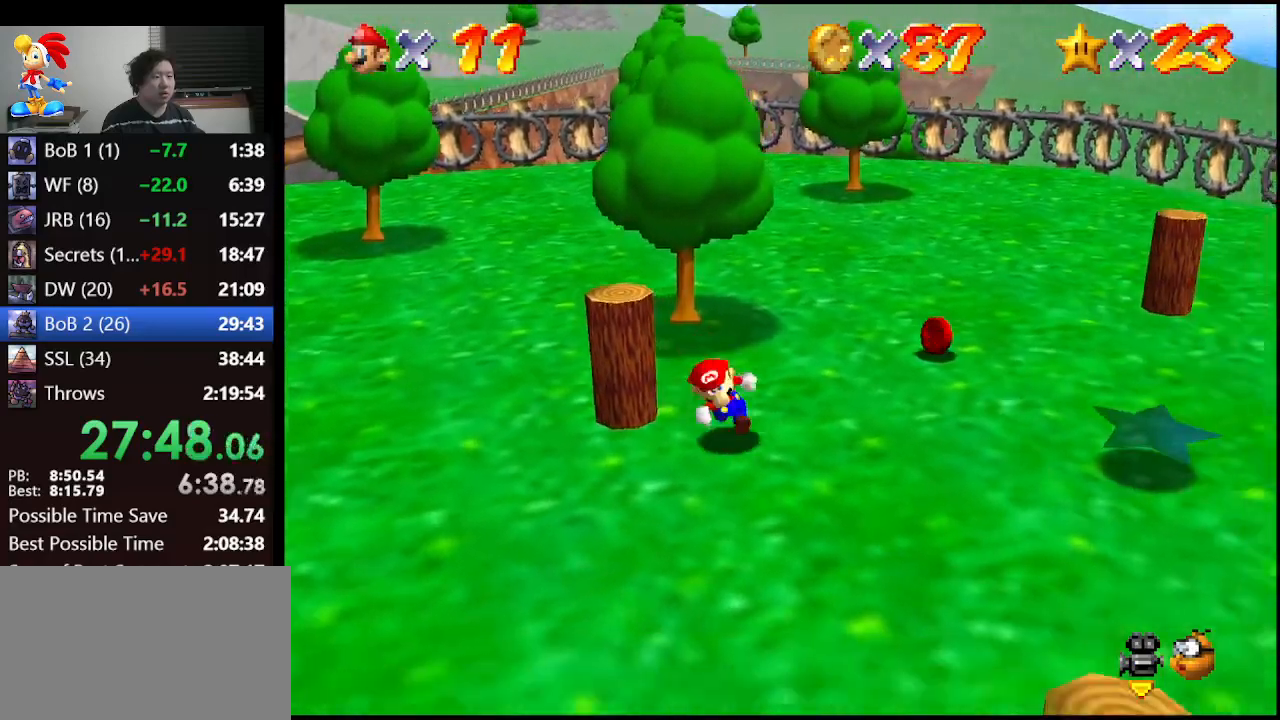
{"buttons": [], "left_stick": "up", "events": [[167, "left_stick", "up-left"], [400, "left_stick", "up"]]}
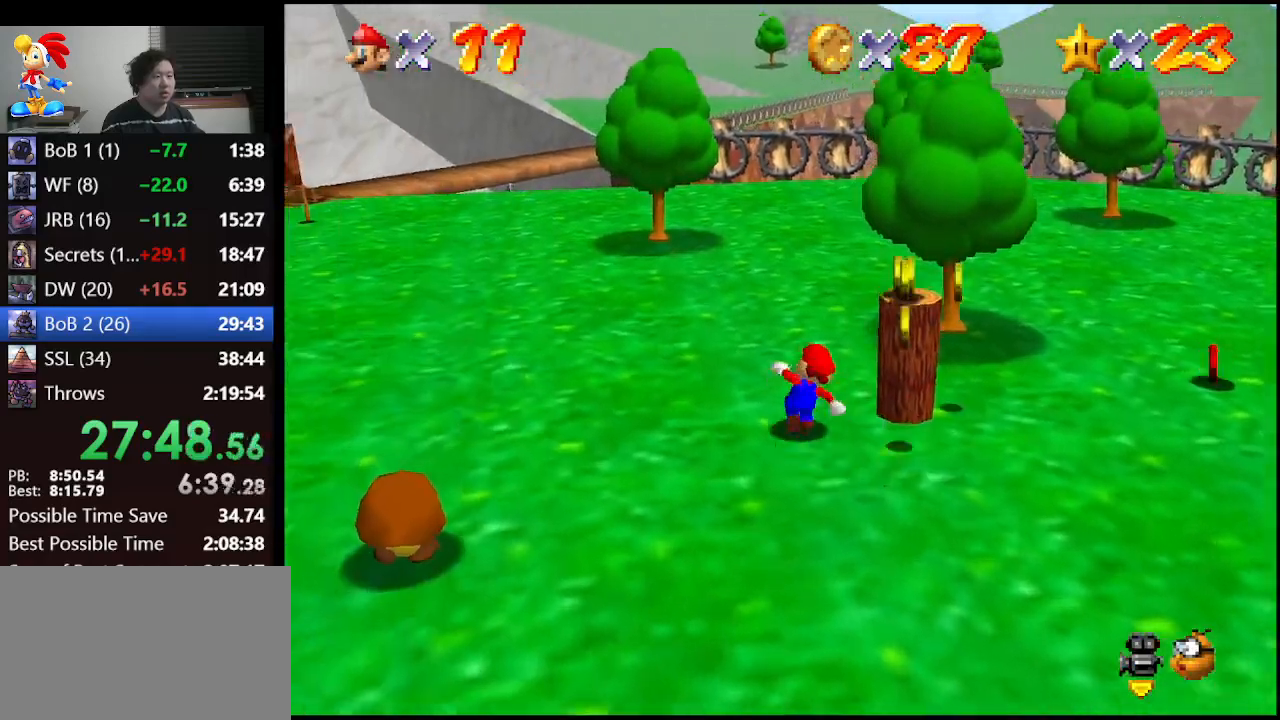
{"buttons": [], "left_stick": "down", "events": [[33, "left_stick", "up-right"], [267, "left_stick", "down-right"], [367, "left_stick", "down"]]}
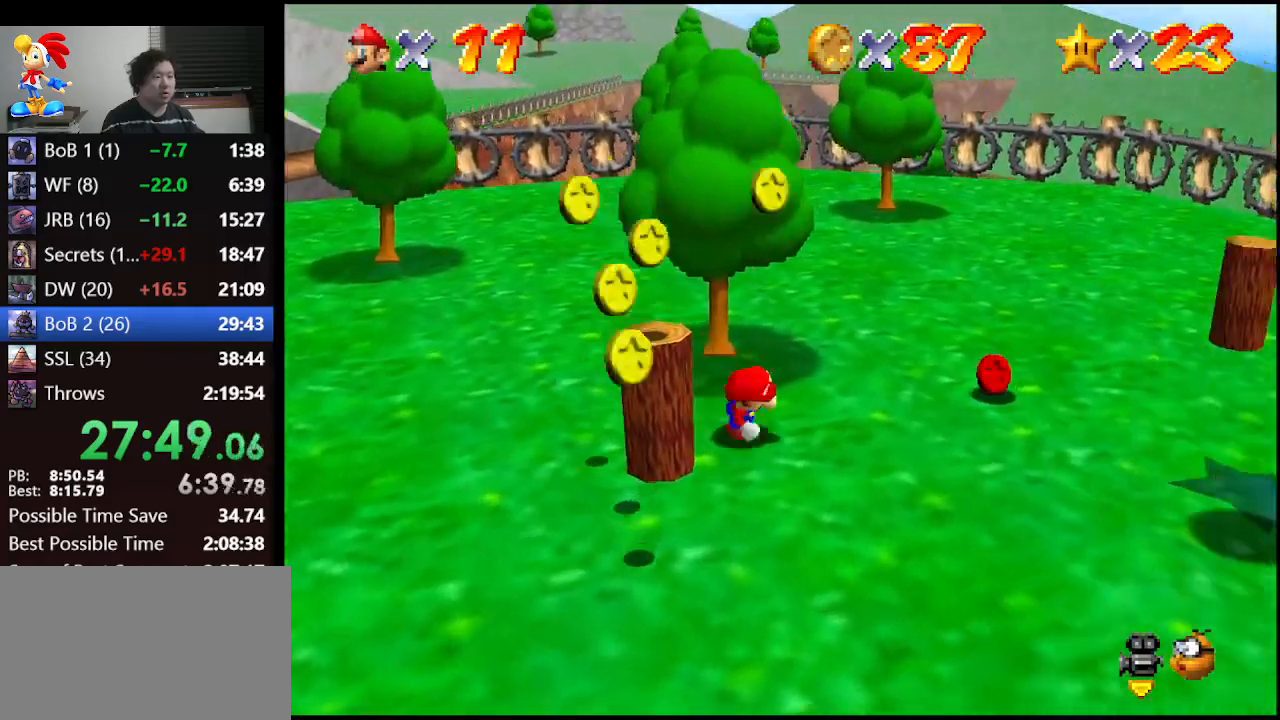
{"buttons": [], "left_stick": "up-left", "events": [[133, "left_stick", "down-left"], [500, "left_stick", "up-left"]]}
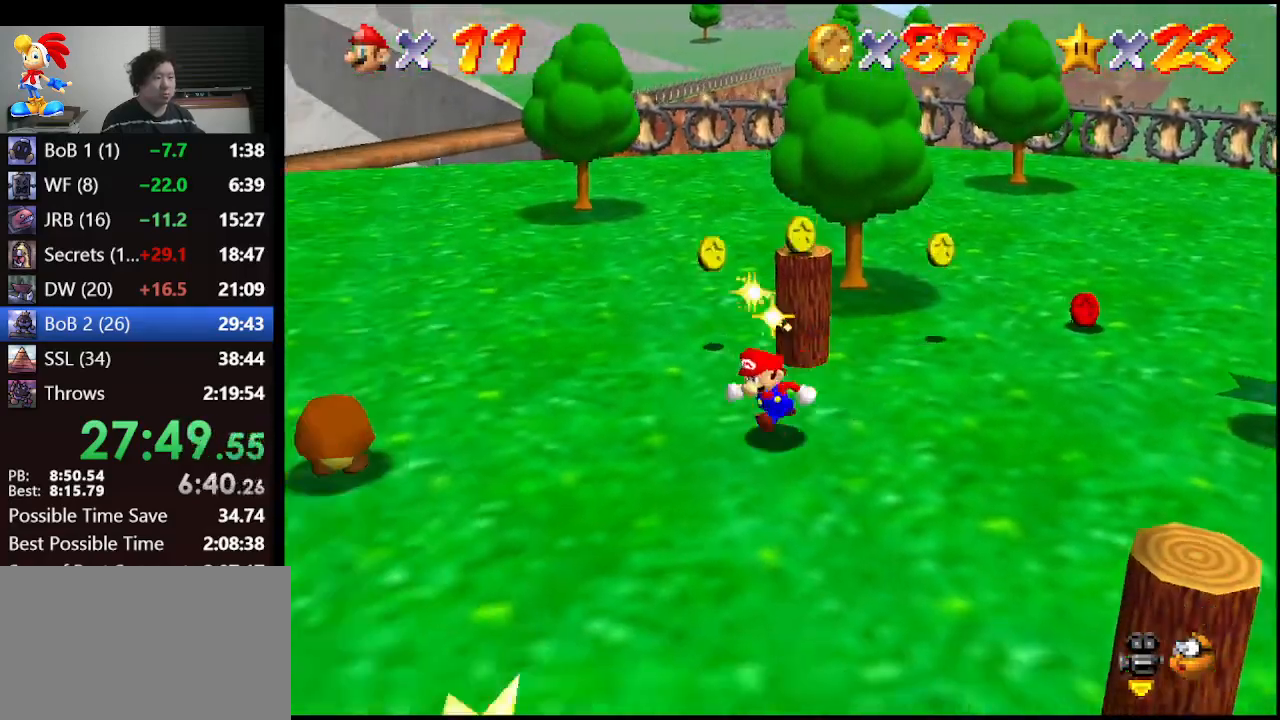
{"buttons": [], "left_stick": "up", "events": [[133, "left_stick", "up"]]}
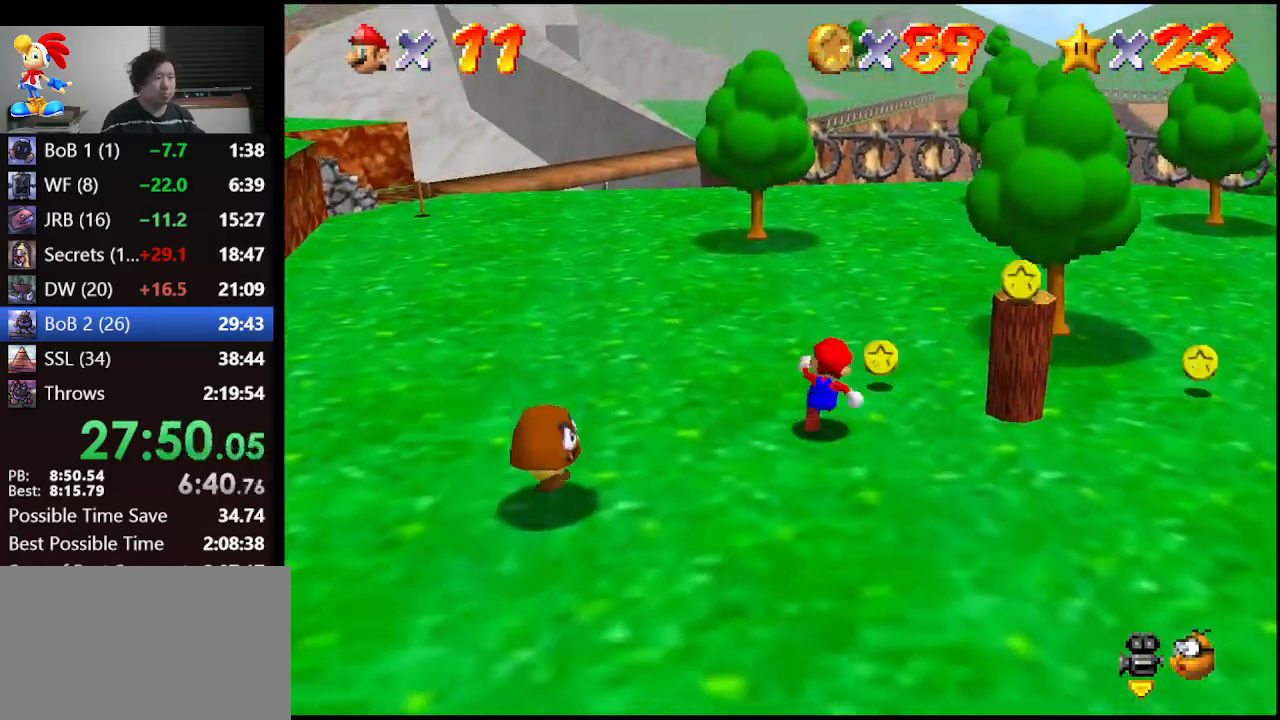
{"buttons": ["A"], "left_stick": "center", "events": [[33, "left_stick", "up-right"], [133, "left_stick", "right"], [300, "left_stick", "center"], [433, "A", "down"]]}
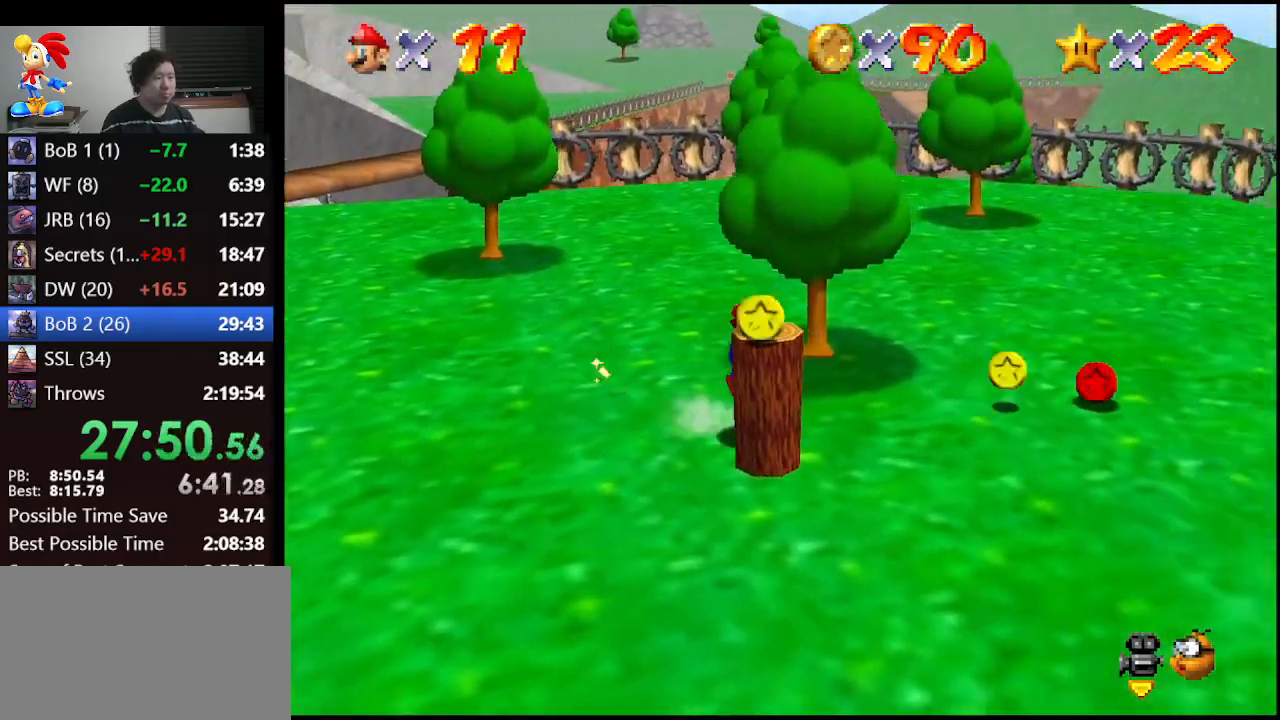
{"buttons": [], "left_stick": "up-right", "events": [[33, "left_stick", "down-right"], [300, "left_stick", "right"], [333, "A", "up"], [400, "left_stick", "up-right"]]}
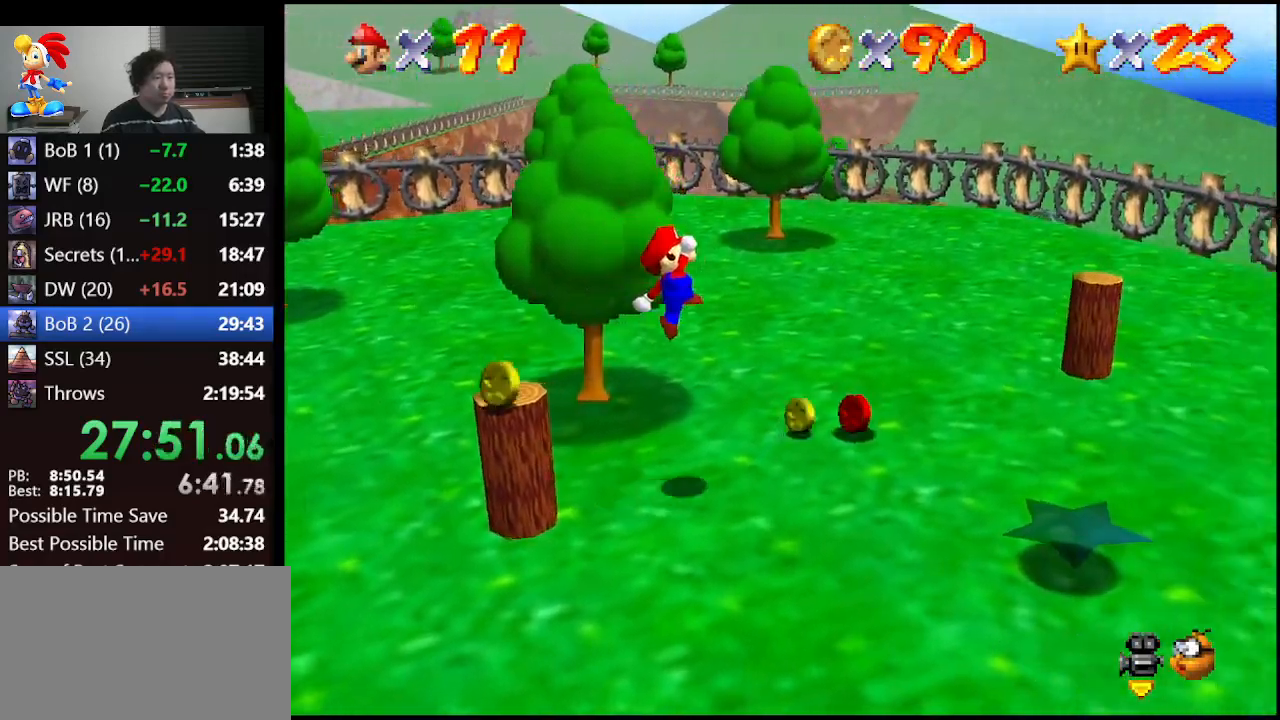
{"buttons": [], "left_stick": "up-left", "events": [[100, "left_stick", "up"], [300, "left_stick", "up-right"], [467, "left_stick", "up-left"]]}
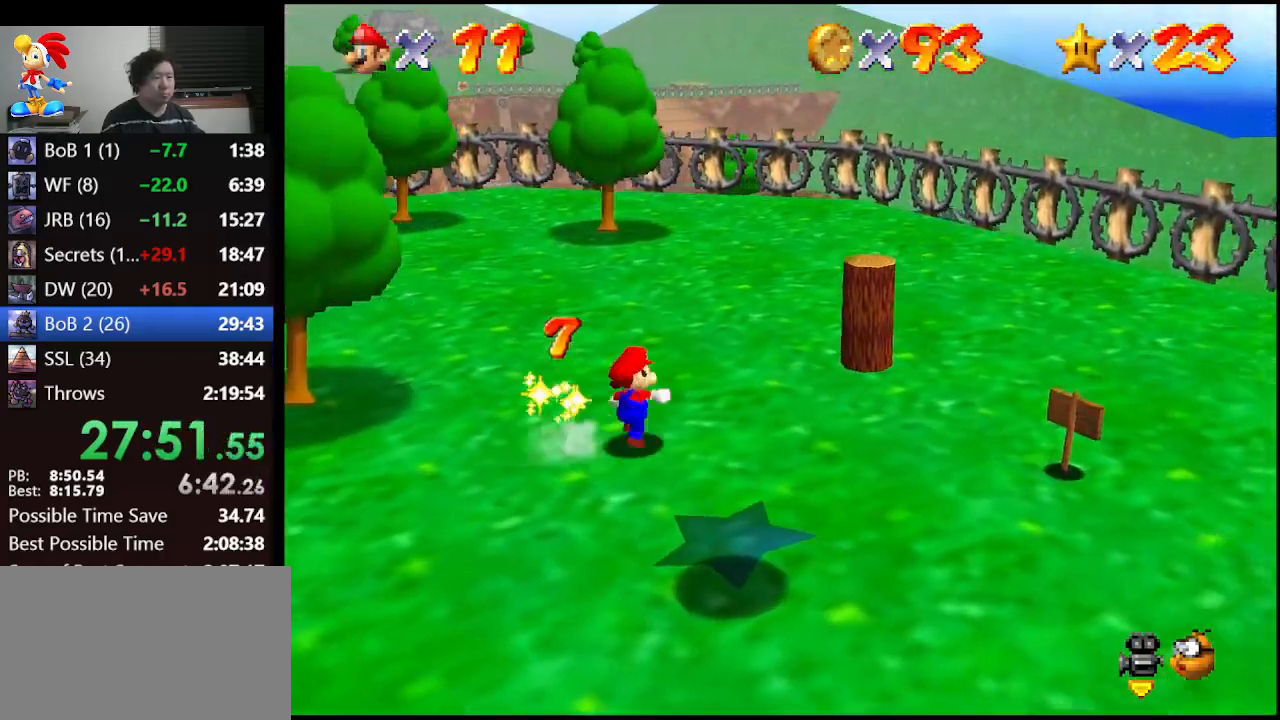
{"buttons": [], "left_stick": "down-right", "events": [[167, "left_stick", "left"], [300, "left_stick", "down"], [467, "left_stick", "down-right"]]}
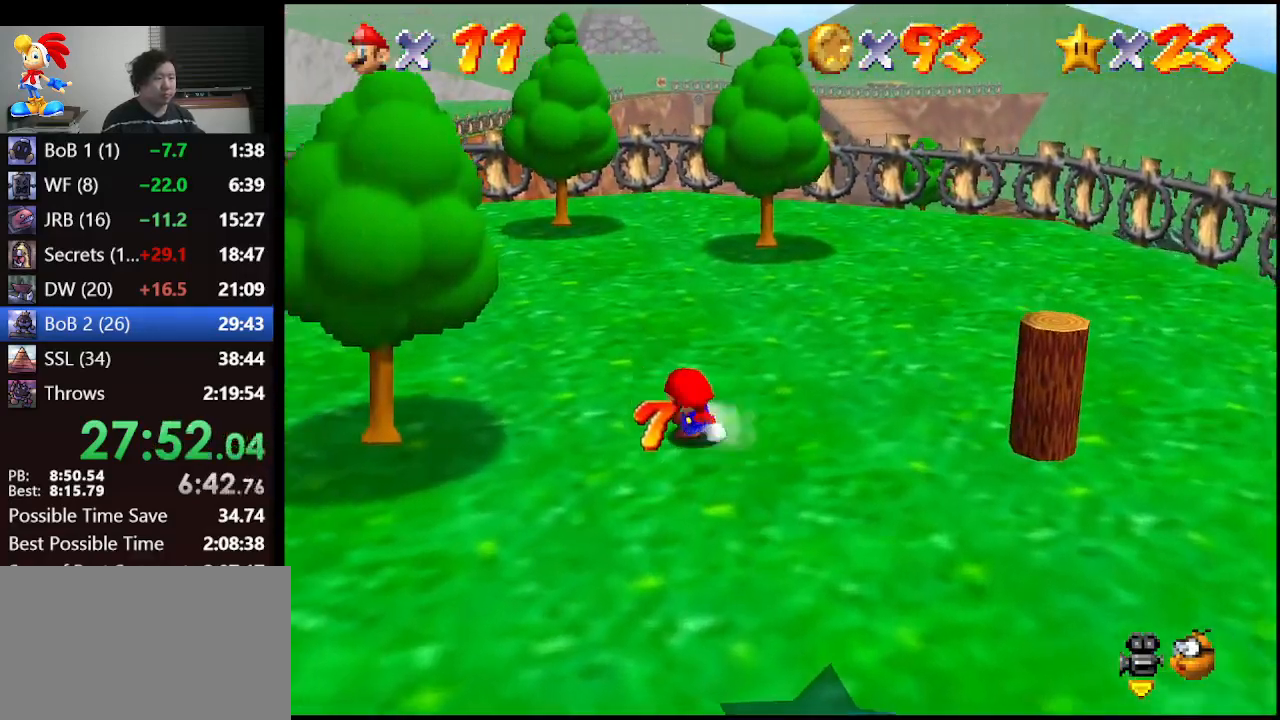
{"buttons": [], "left_stick": "down-right", "events": []}
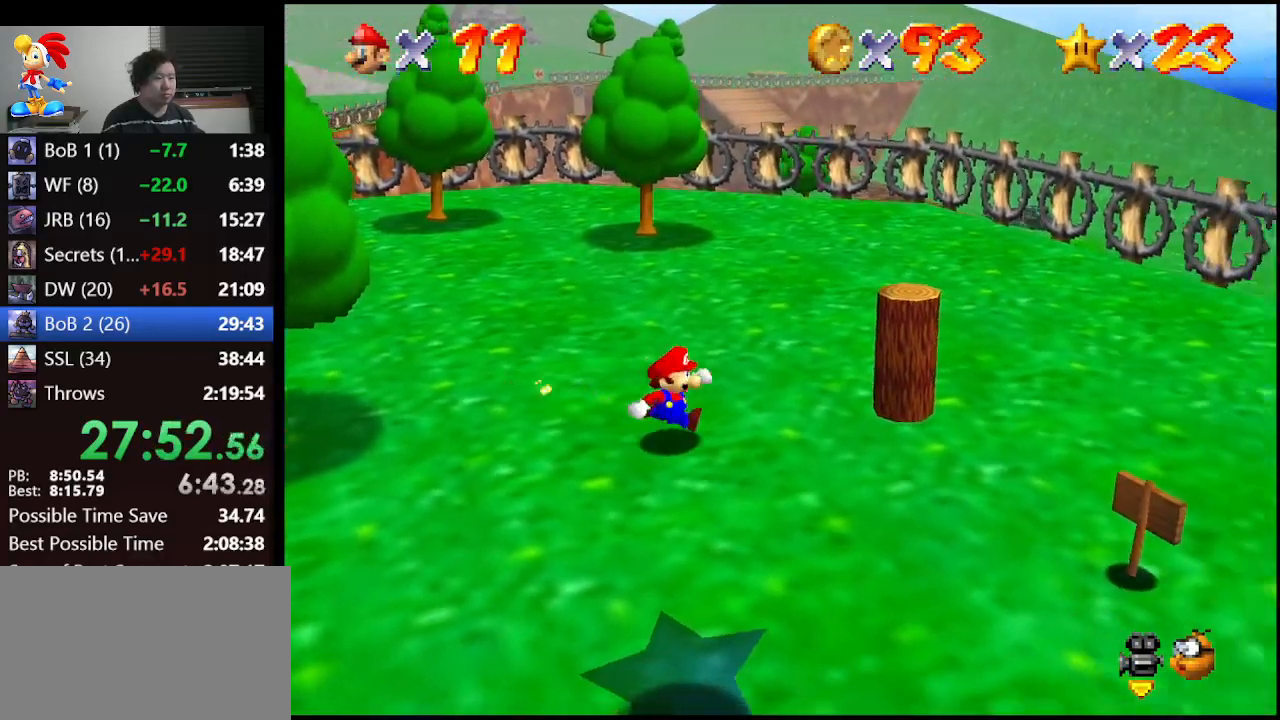
{"buttons": [], "left_stick": "down", "events": [[467, "left_stick", "down"]]}
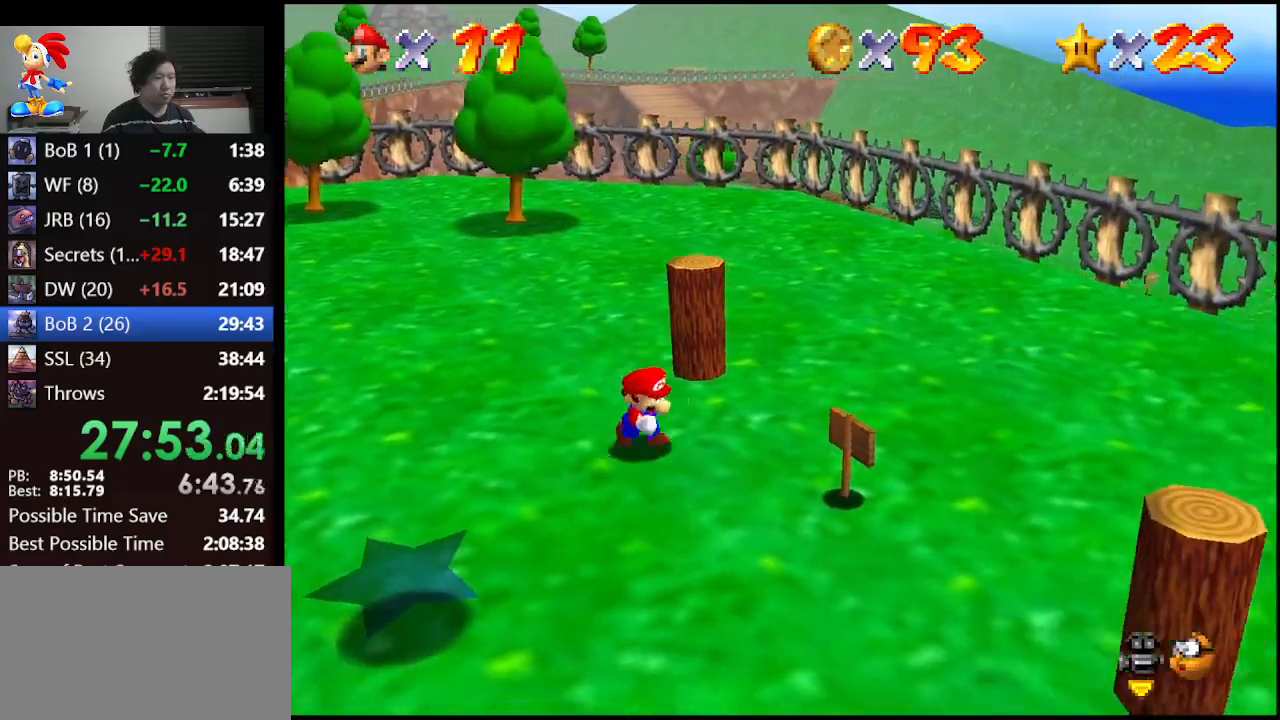
{"buttons": [], "left_stick": "right", "events": [[167, "left_stick", "down-right"], [333, "left_stick", "right"]]}
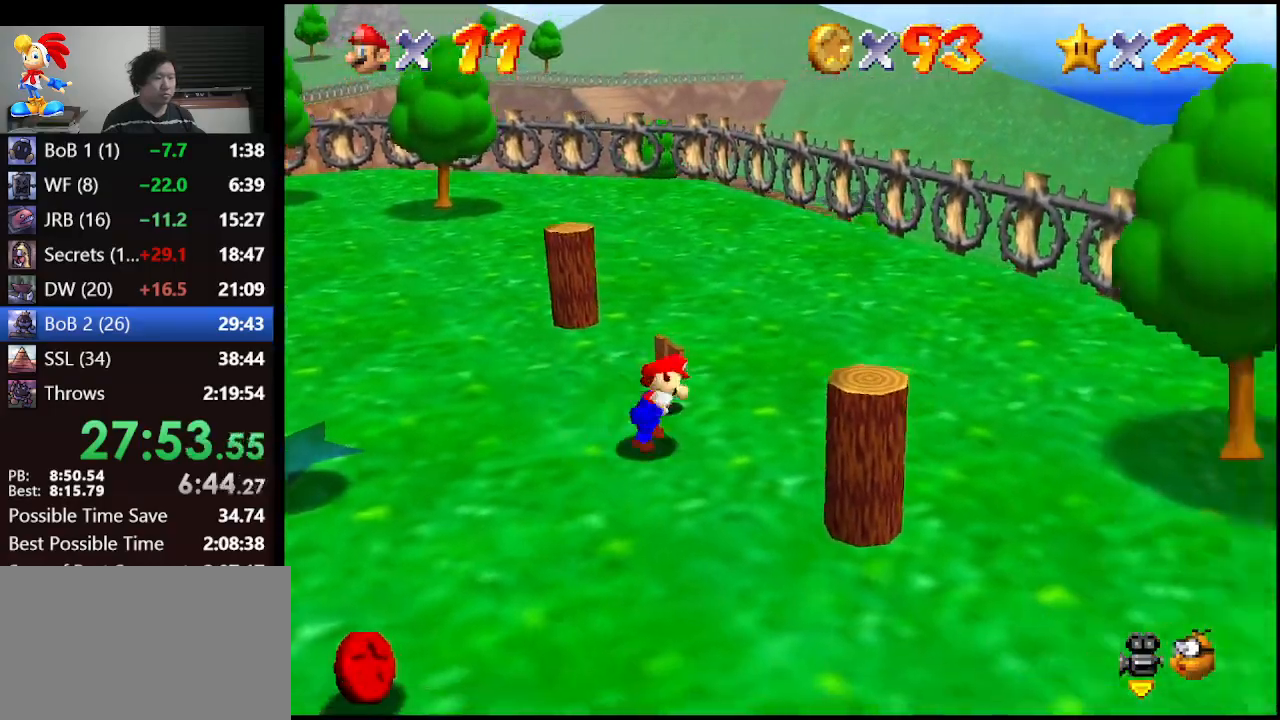
{"buttons": [], "left_stick": "down", "events": [[233, "left_stick", "down-right"], [400, "left_stick", "down"]]}
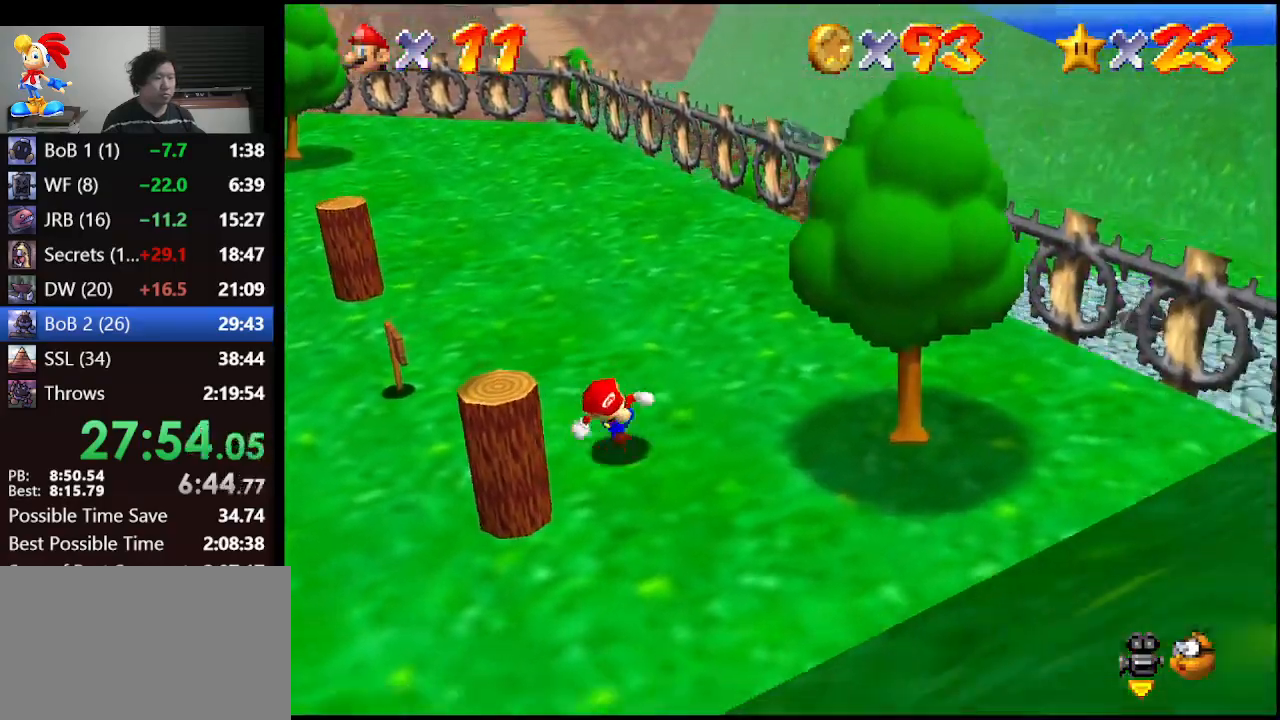
{"buttons": [], "left_stick": "up-left", "events": [[167, "left_stick", "down-left"], [367, "left_stick", "up-left"]]}
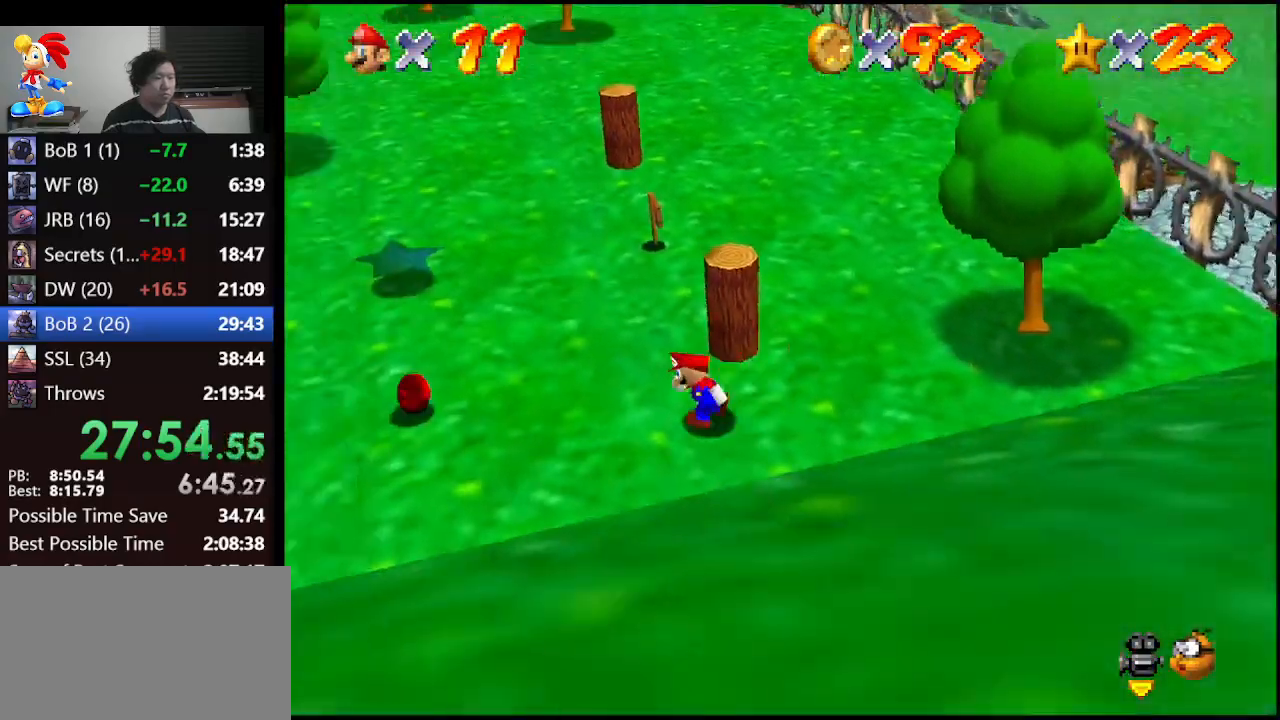
{"buttons": [], "left_stick": "right", "events": [[67, "left_stick", "up"], [200, "left_stick", "up-right"], [400, "left_stick", "right"]]}
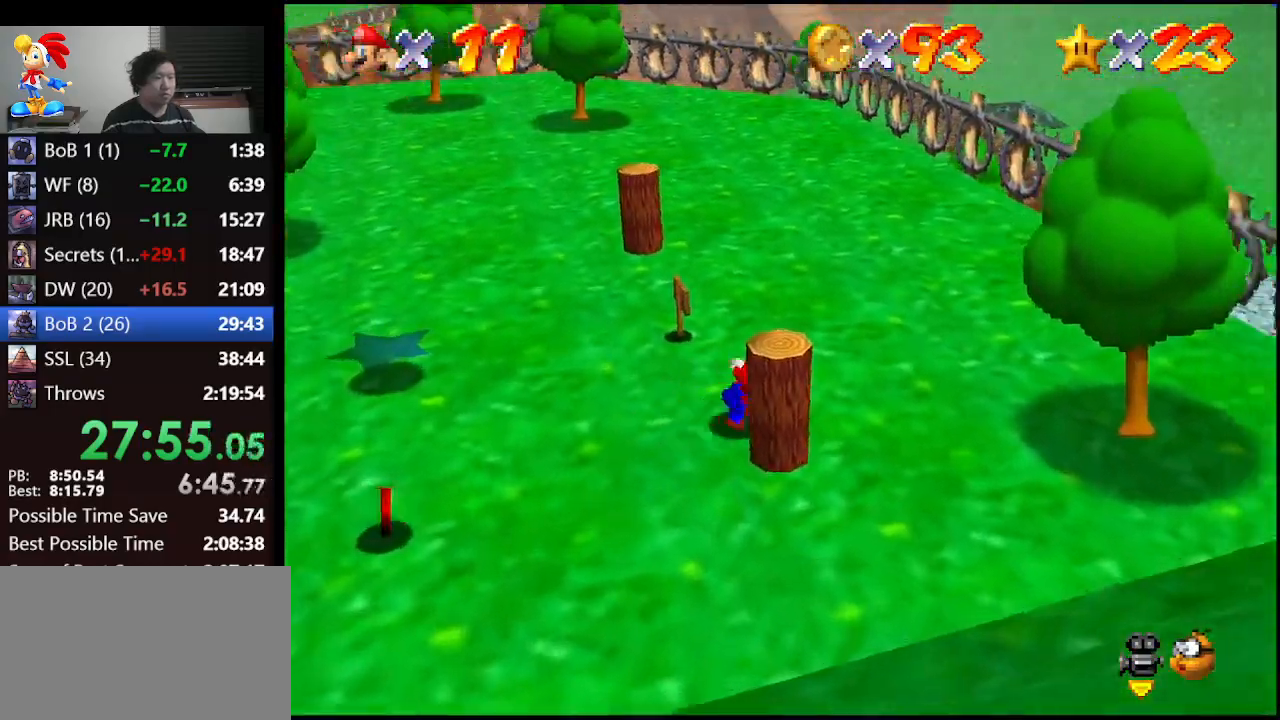
{"buttons": [], "left_stick": "up-left", "events": [[67, "left_stick", "down-right"], [333, "left_stick", "down-left"], [500, "left_stick", "up-left"]]}
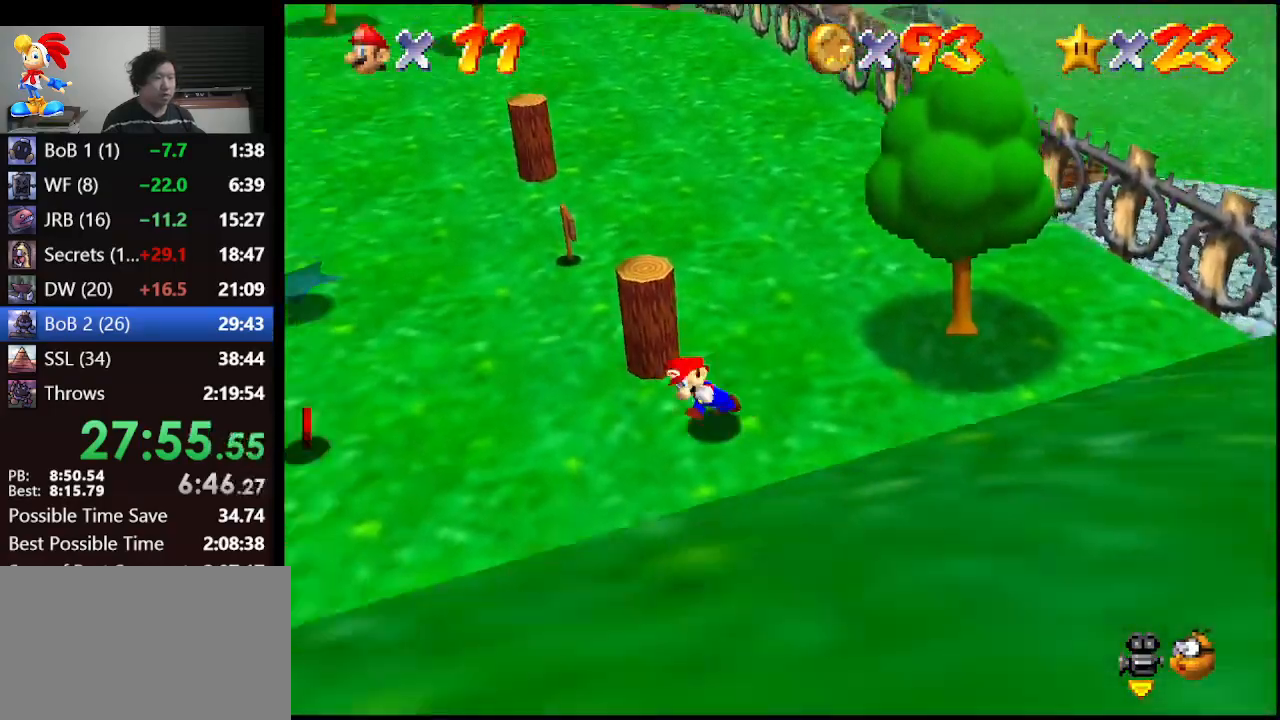
{"buttons": [], "left_stick": "up-right", "events": [[233, "left_stick", "up"], [367, "left_stick", "up-right"]]}
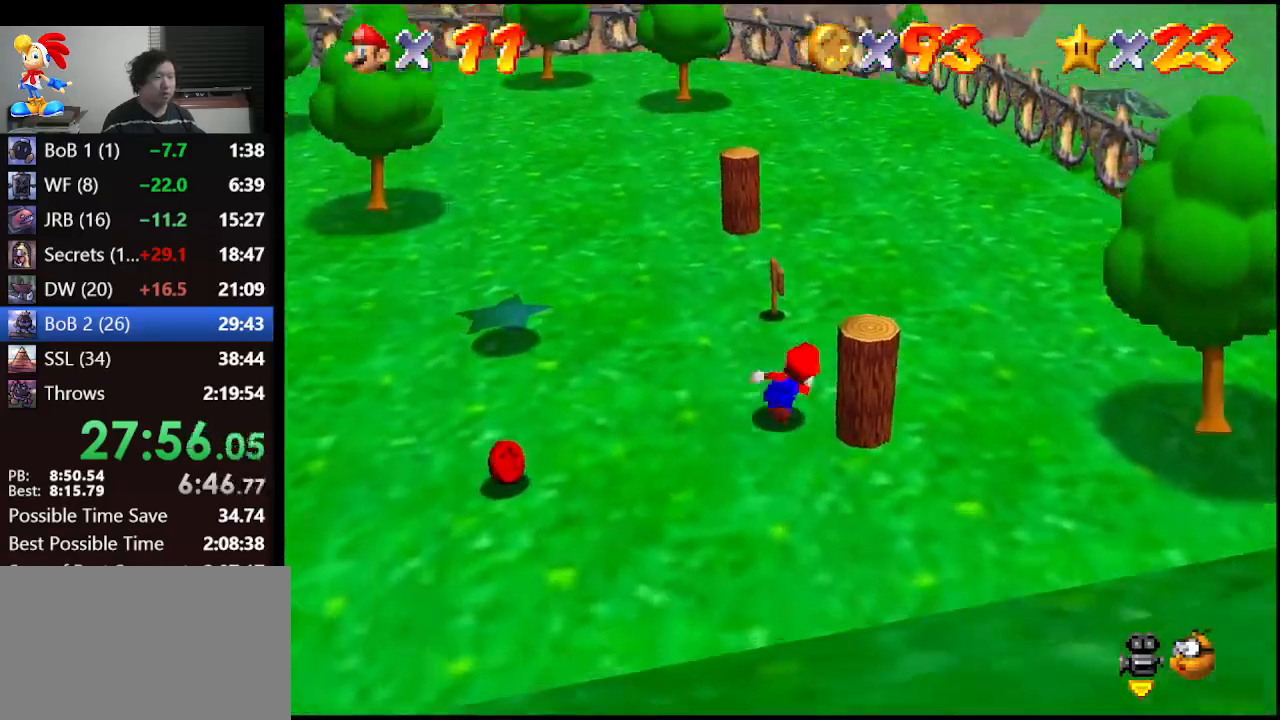
{"buttons": [], "left_stick": "down-left", "events": [[167, "left_stick", "down-right"], [333, "left_stick", "down-left"]]}
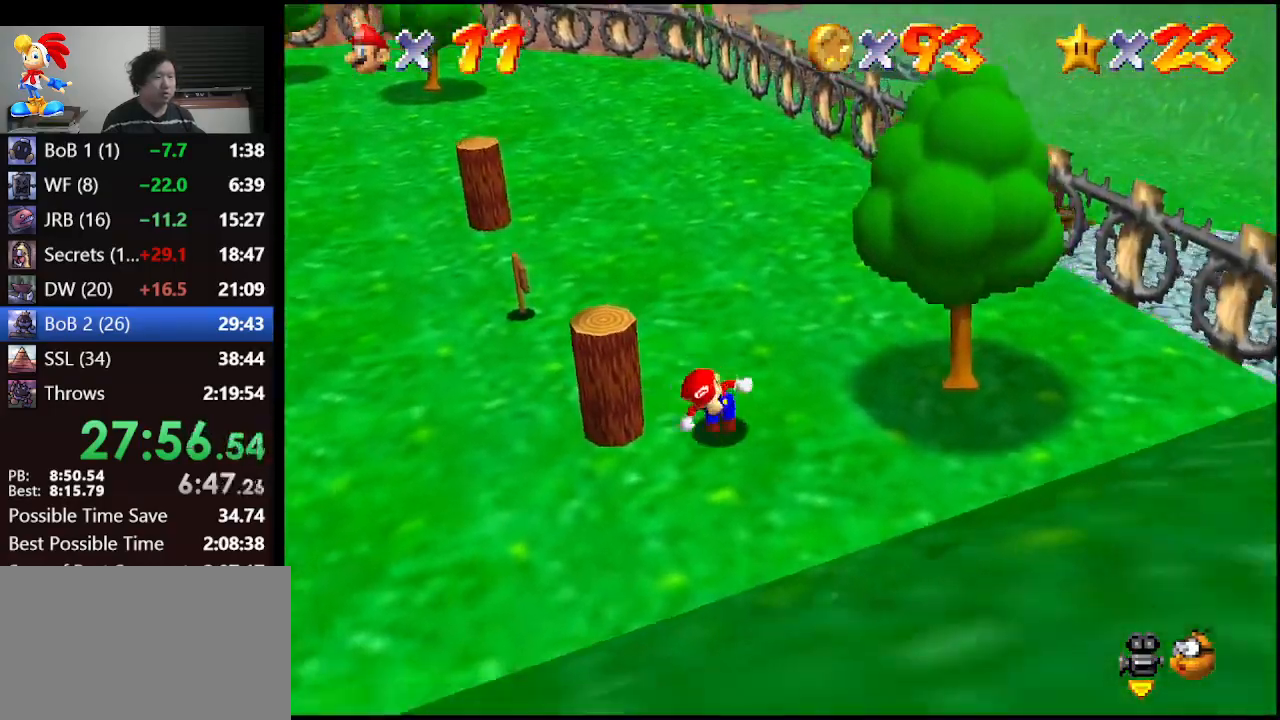
{"buttons": [], "left_stick": "up-right", "events": [[167, "left_stick", "up-left"], [400, "left_stick", "up"], [500, "left_stick", "up-right"]]}
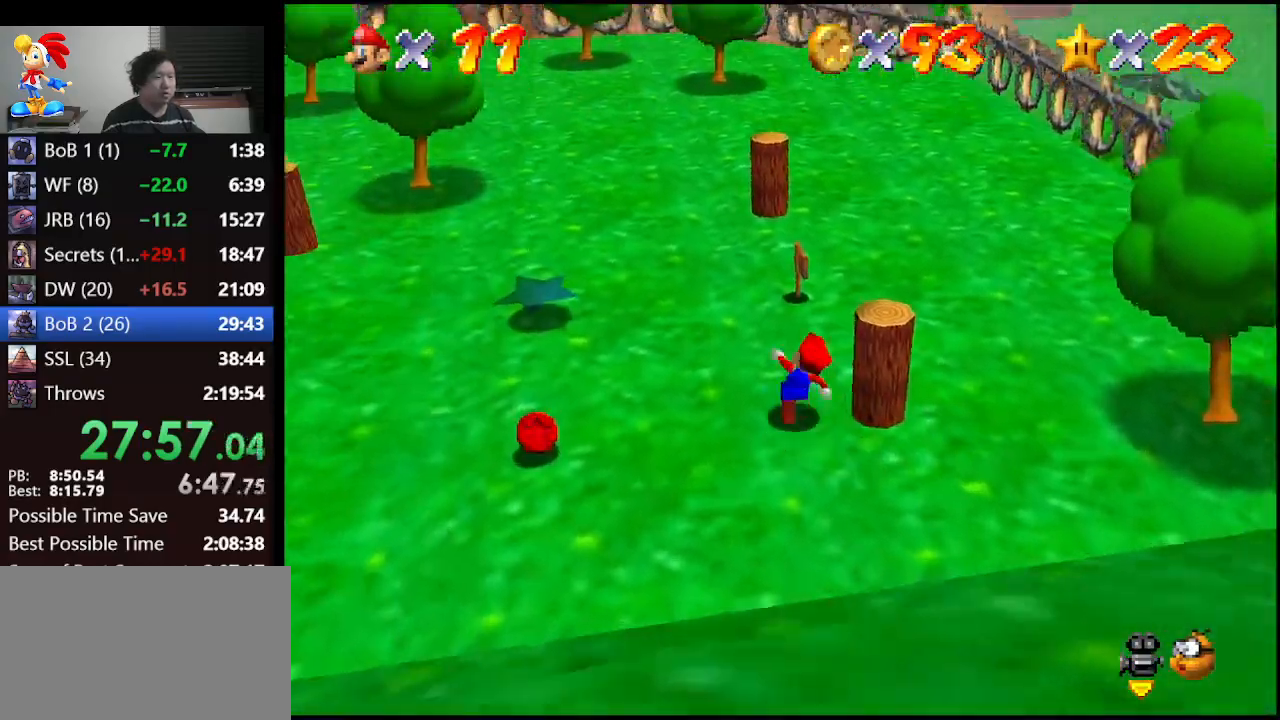
{"buttons": [], "left_stick": "down", "events": [[233, "left_stick", "down-right"], [400, "left_stick", "down"]]}